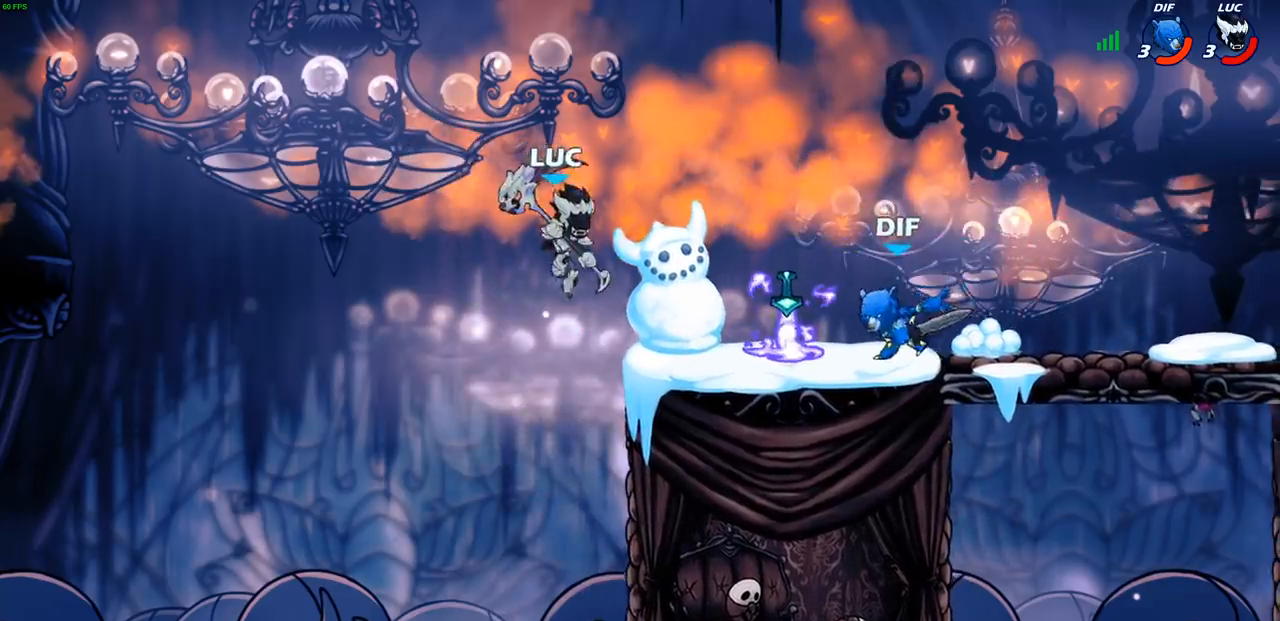
Gameplay with a controller (PlayStation layout); each line is a JSON object with the inputs held at the frame after it. "events" lists button and stick changes between this image and that frame as [ms after this image, input, new state], when the widget could be followed in between.
{"buttons": ["CIRCLE"], "left_stick": "up", "right_stick": "center", "events": [[50, "left_stick", "down-left"], [183, "left_stick", "right"], [367, "CROSS", "down"], [417, "CROSS", "up"], [433, "CIRCLE", "down"], [500, "left_stick", "up"]]}
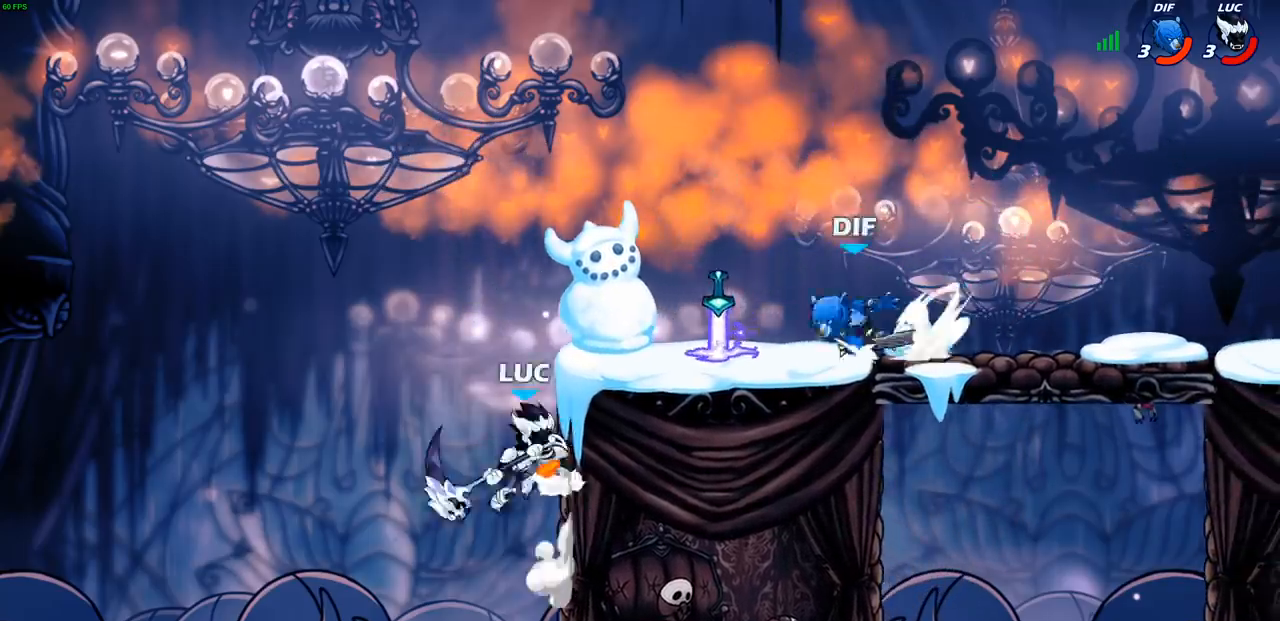
{"buttons": [], "left_stick": "up-right", "right_stick": "center", "events": [[50, "CIRCLE", "up"], [50, "left_stick", "center"], [283, "left_stick", "up-right"]]}
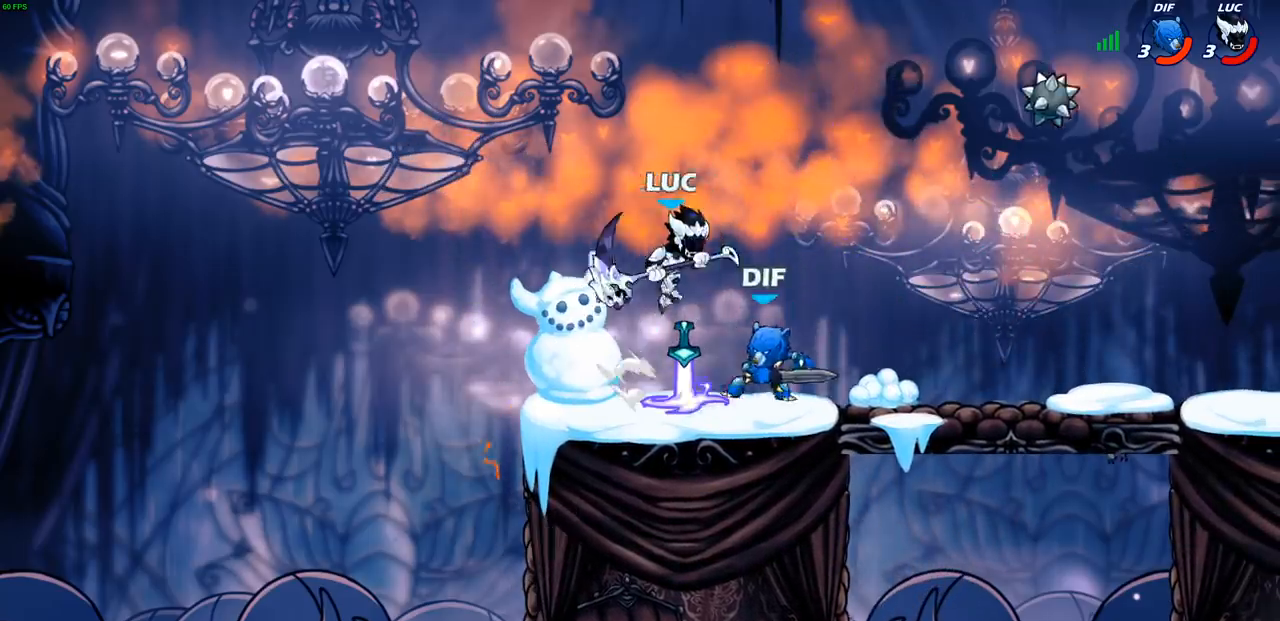
{"buttons": [], "left_stick": "down-right", "right_stick": "center", "events": [[17, "CROSS", "down"], [117, "R1", "down"], [117, "R2", "down"], [133, "left_stick", "up-left"], [183, "CROSS", "up"], [267, "left_stick", "left"], [283, "R1", "up"], [300, "R2", "up"], [433, "left_stick", "down"], [500, "left_stick", "down-right"]]}
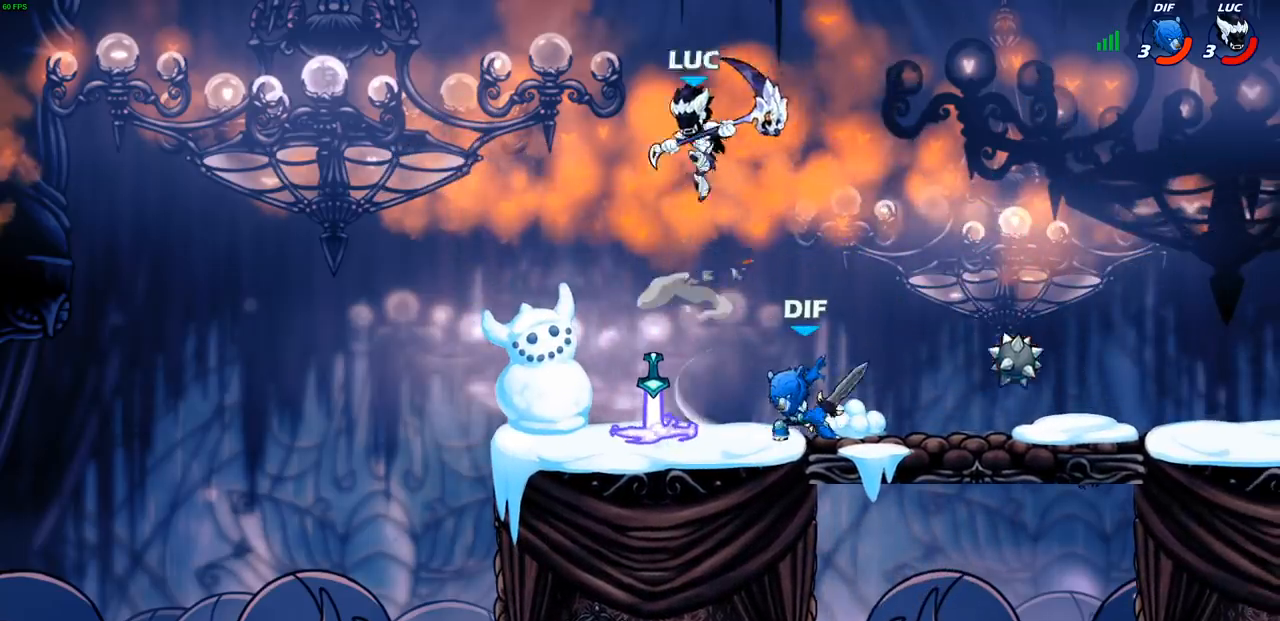
{"buttons": [], "left_stick": "right", "right_stick": "center", "events": [[83, "SQUARE", "down"], [183, "SQUARE", "up"], [250, "left_stick", "right"]]}
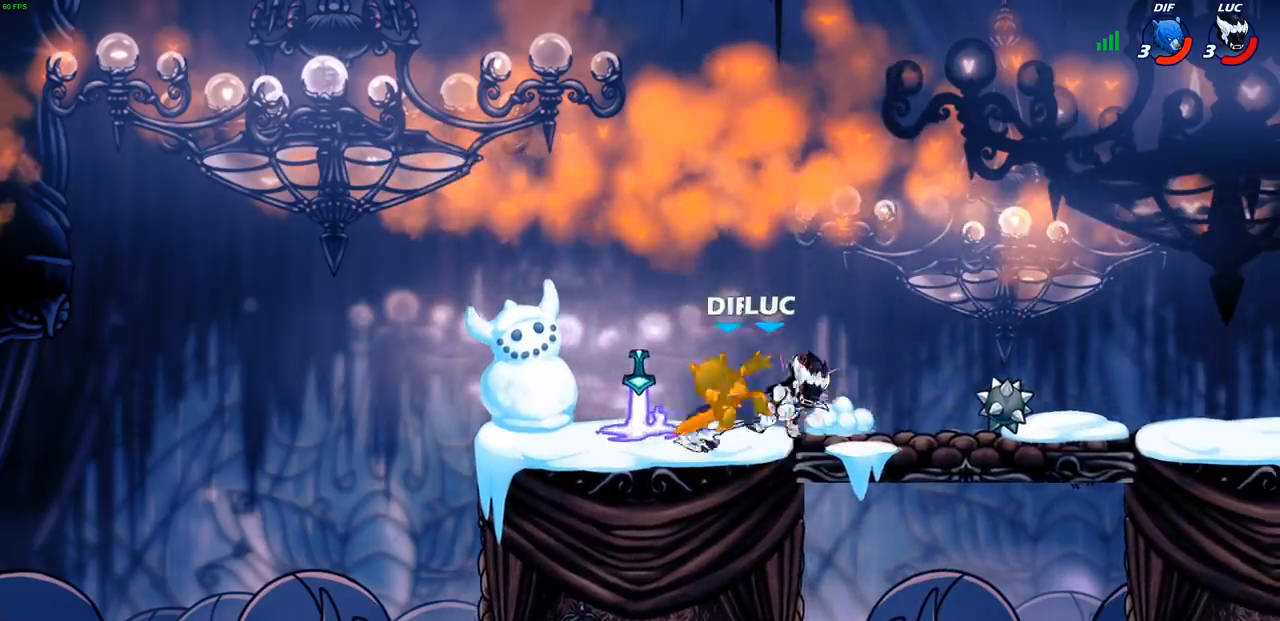
{"buttons": ["CROSS"], "left_stick": "down", "right_stick": "center", "events": [[467, "CROSS", "down"], [483, "left_stick", "down"]]}
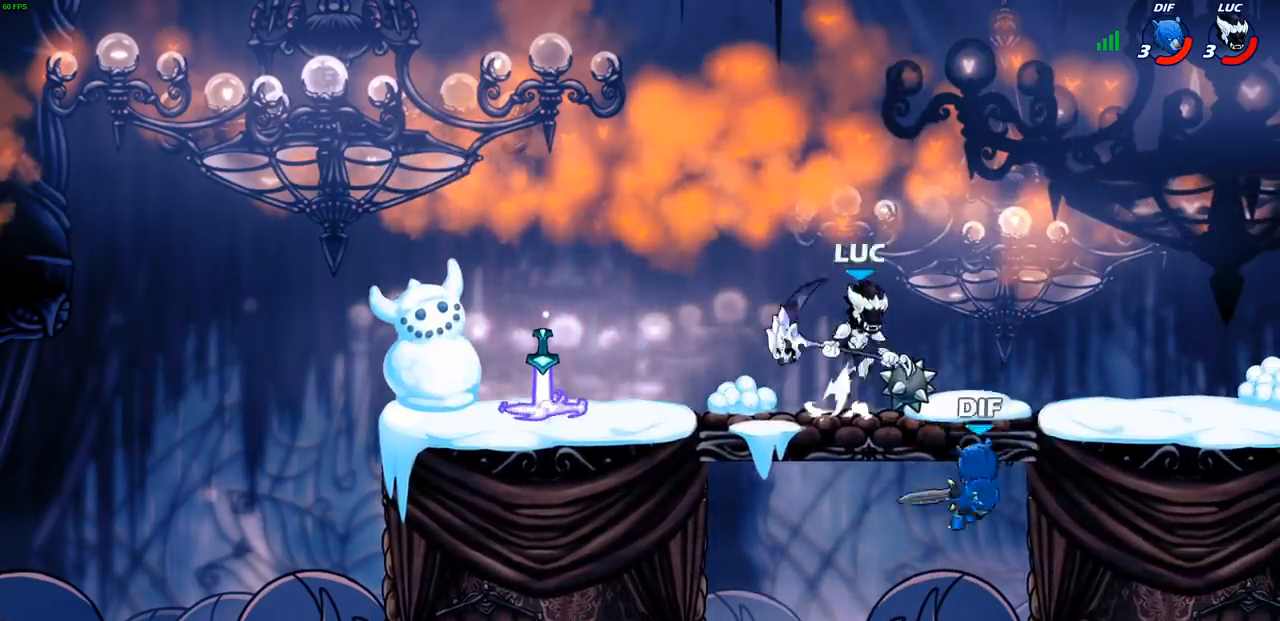
{"buttons": [], "left_stick": "down-left", "right_stick": "center", "events": [[33, "CIRCLE", "down"], [50, "CROSS", "up"], [100, "left_stick", "down-left"], [350, "CIRCLE", "up"]]}
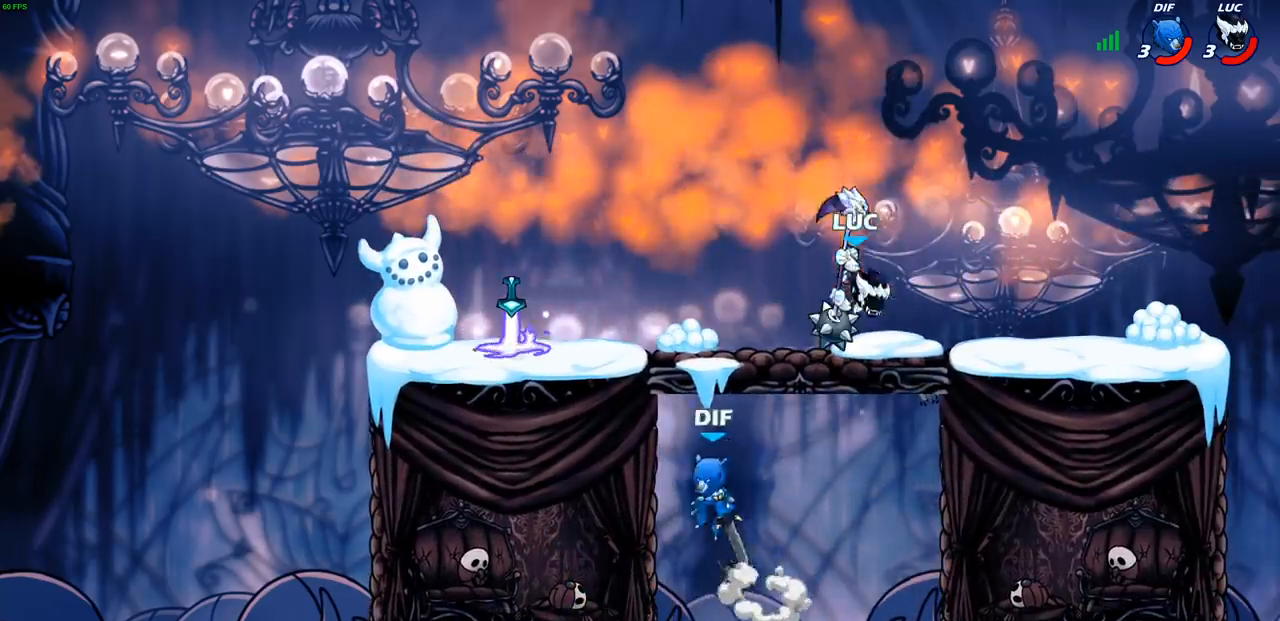
{"buttons": [], "left_stick": "right", "right_stick": "center", "events": [[183, "left_stick", "center"], [367, "left_stick", "right"]]}
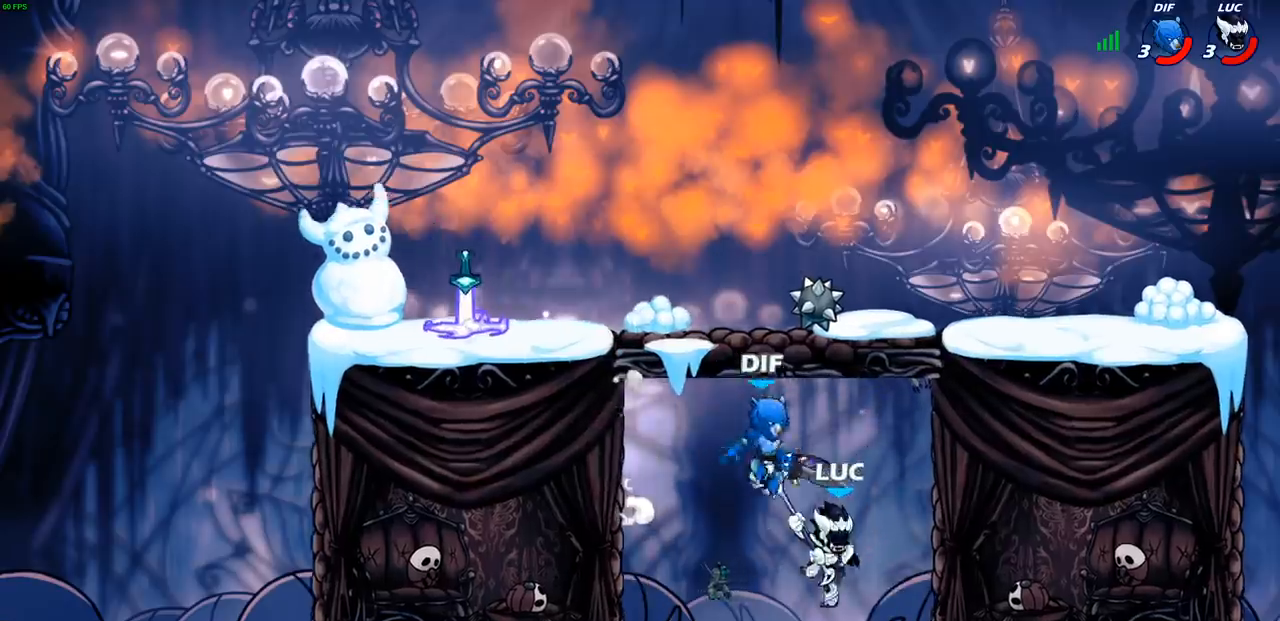
{"buttons": ["CROSS"], "left_stick": "left", "right_stick": "center", "events": [[117, "left_stick", "down-left"], [300, "left_stick", "left"], [383, "CROSS", "down"]]}
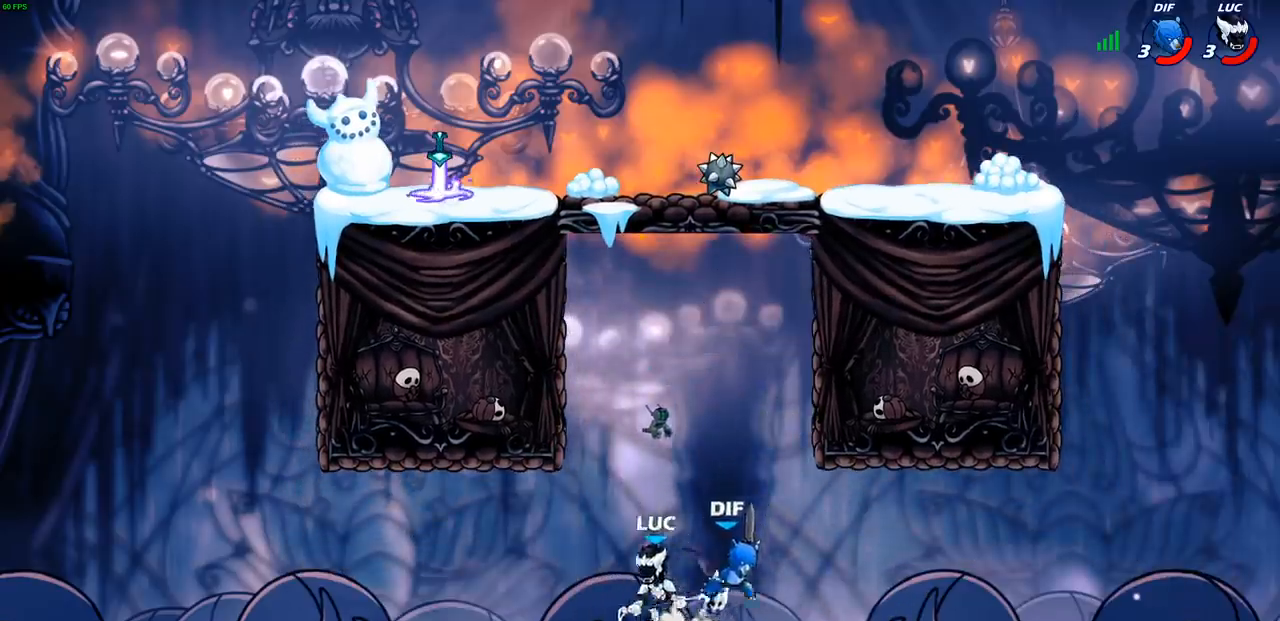
{"buttons": ["CIRCLE"], "left_stick": "up-right", "right_stick": "center", "events": [[17, "CROSS", "up"], [133, "left_stick", "up-right"], [483, "CIRCLE", "down"]]}
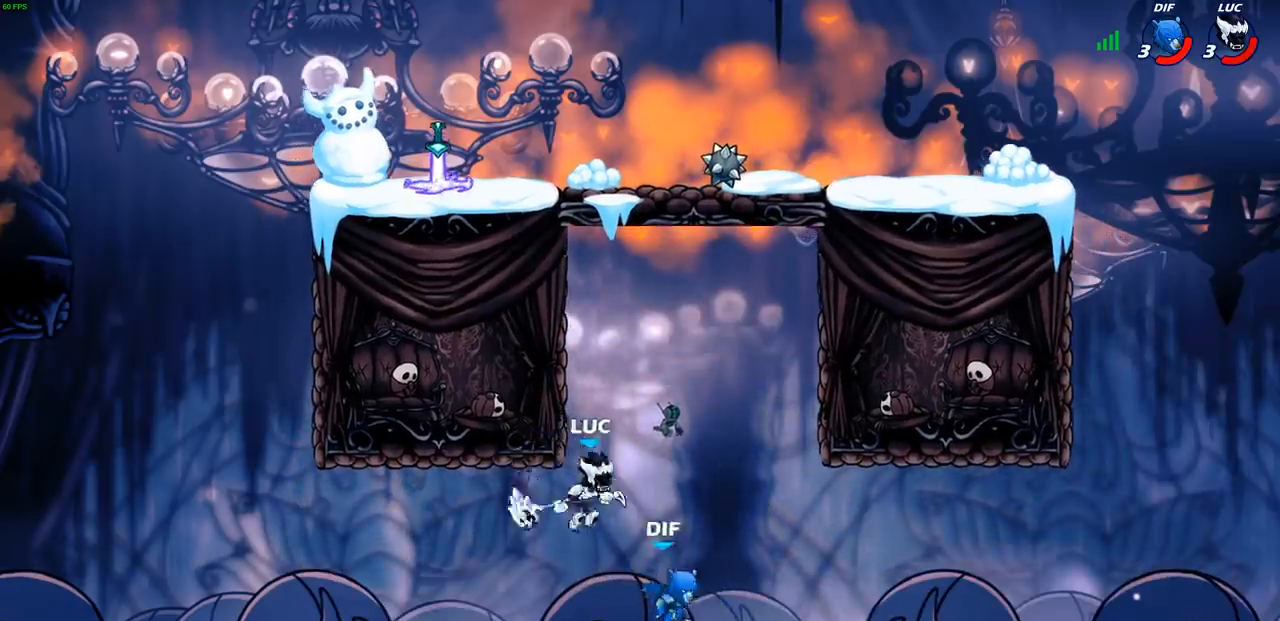
{"buttons": [], "left_stick": "up-right", "right_stick": "center", "events": [[83, "CIRCLE", "up"]]}
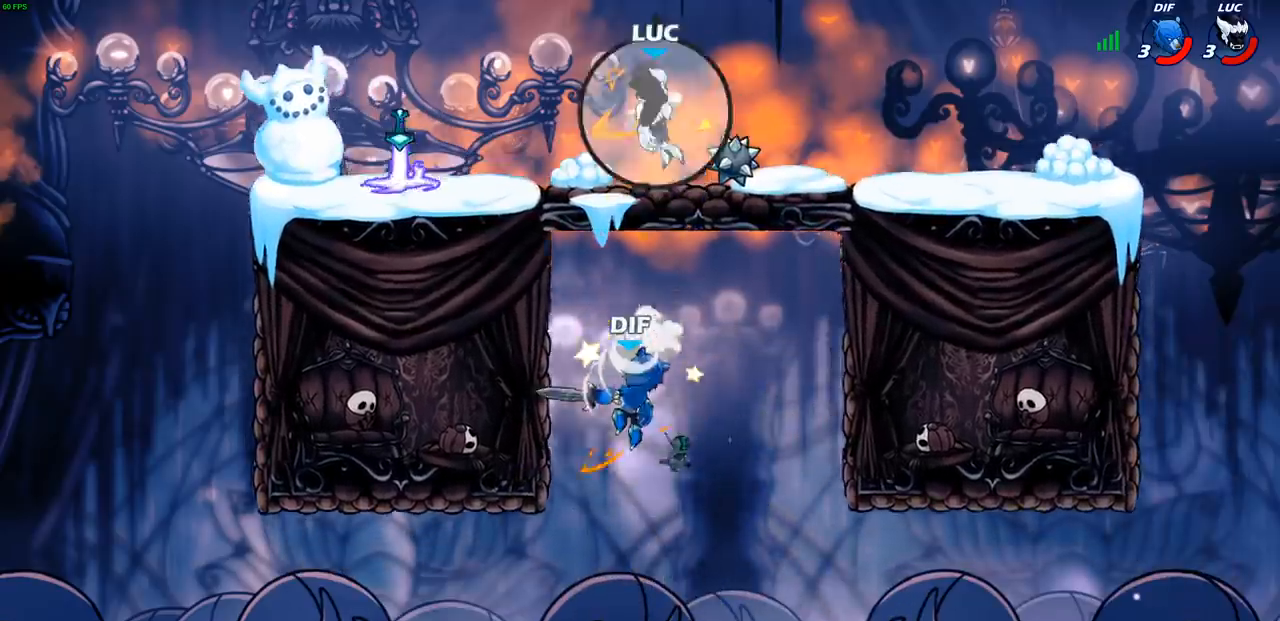
{"buttons": [], "left_stick": "left", "right_stick": "center", "events": [[17, "left_stick", "center"], [233, "left_stick", "left"]]}
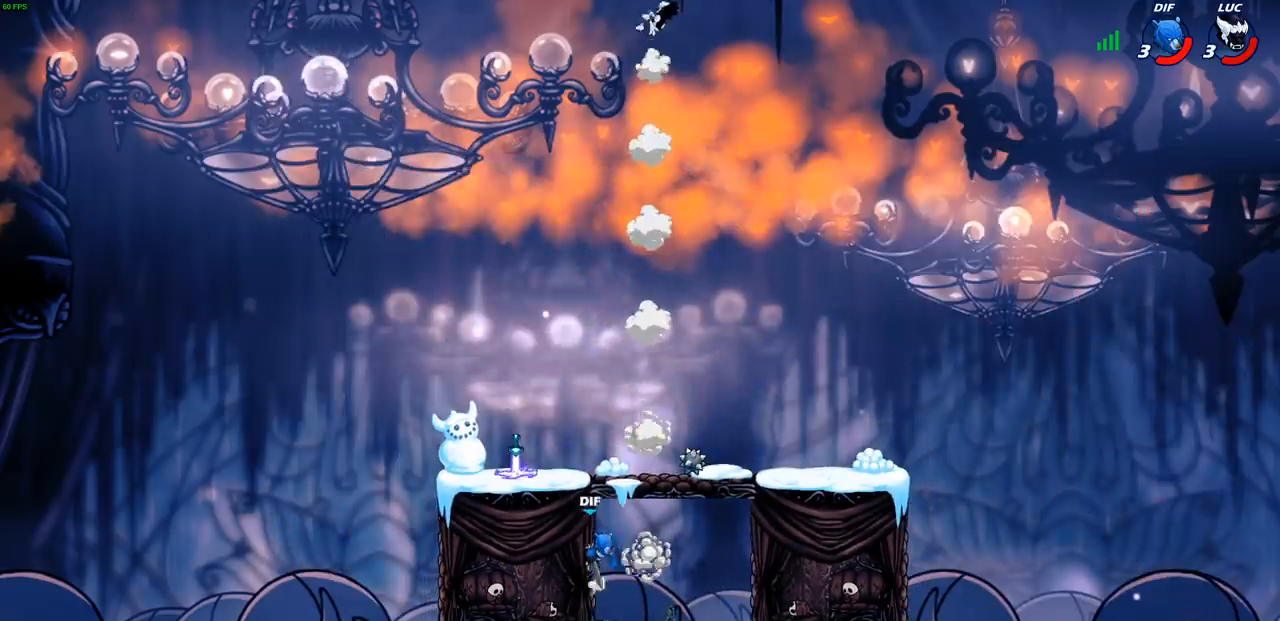
{"buttons": [], "left_stick": "down-right", "right_stick": "center", "events": [[200, "left_stick", "down-left"], [367, "left_stick", "down-right"]]}
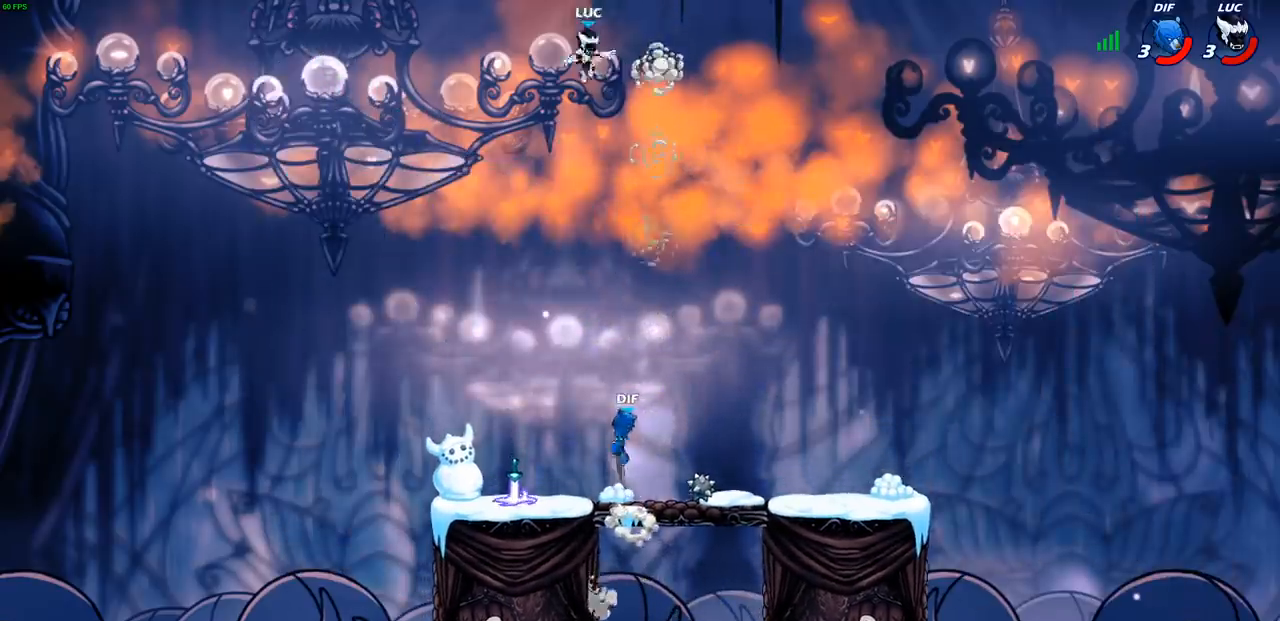
{"buttons": [], "left_stick": "down", "right_stick": "center", "events": [[400, "left_stick", "down"]]}
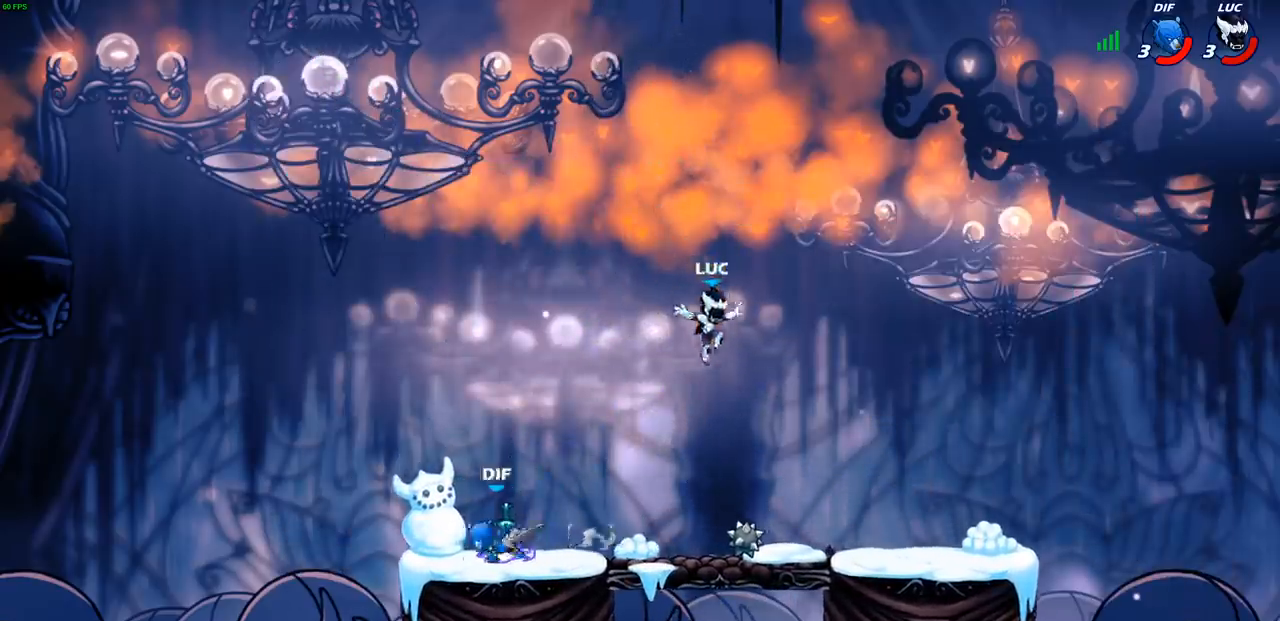
{"buttons": [], "left_stick": "right", "right_stick": "center", "events": [[100, "left_stick", "right"], [233, "R1", "down"], [350, "R1", "up"]]}
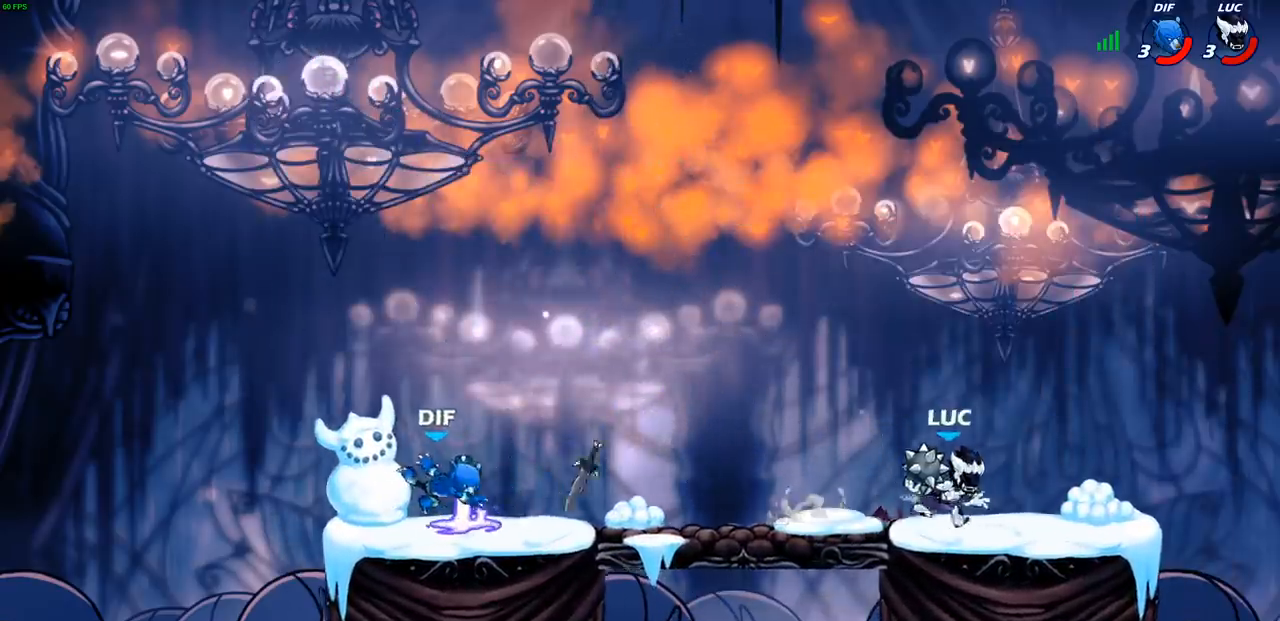
{"buttons": [], "left_stick": "up-left", "right_stick": "center", "events": [[200, "left_stick", "up-left"], [217, "CROSS", "down"], [317, "left_stick", "up"], [350, "CROSS", "up"], [483, "left_stick", "up-left"]]}
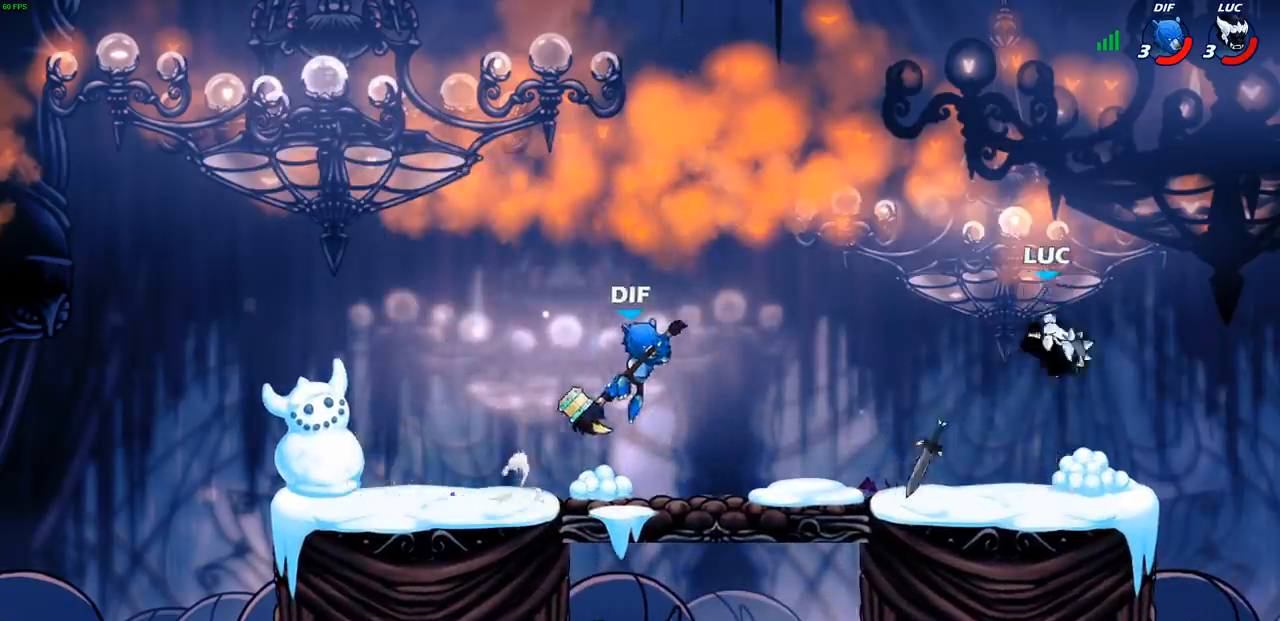
{"buttons": [], "left_stick": "center", "right_stick": "center", "events": [[67, "CROSS", "down"], [83, "left_stick", "center"], [167, "CIRCLE", "down"], [167, "CROSS", "up"], [217, "left_stick", "up-left"], [300, "left_stick", "down-left"], [417, "CIRCLE", "up"], [433, "left_stick", "center"]]}
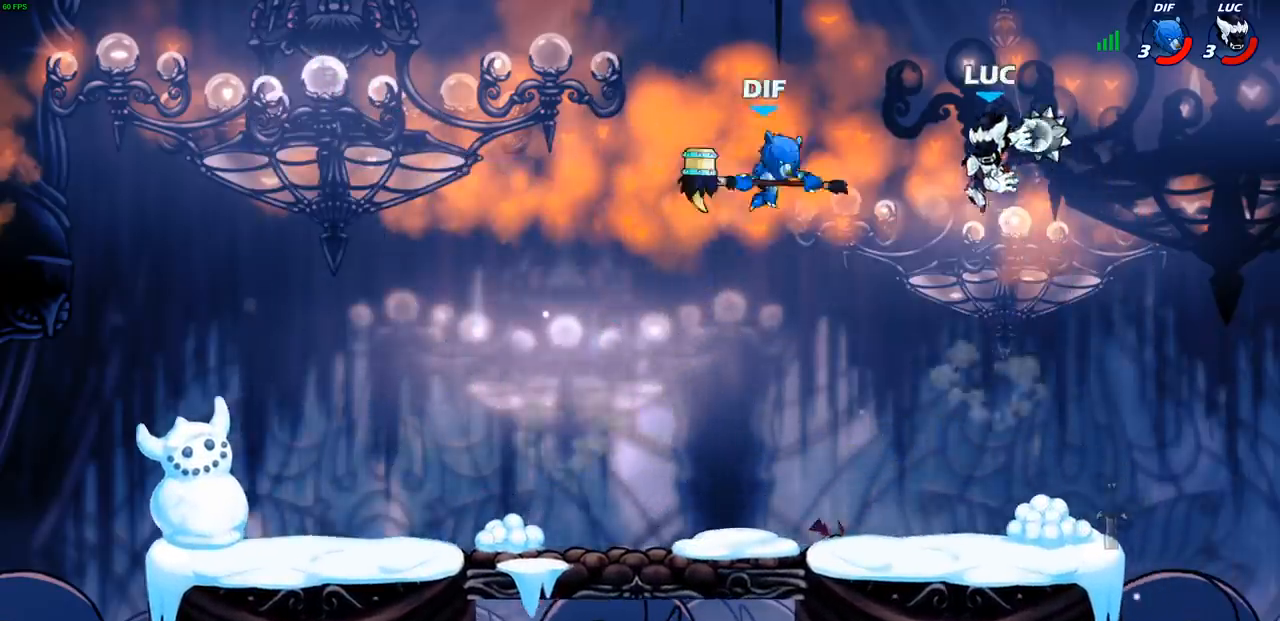
{"buttons": [], "left_stick": "left", "right_stick": "center", "events": [[250, "left_stick", "right"], [467, "left_stick", "left"]]}
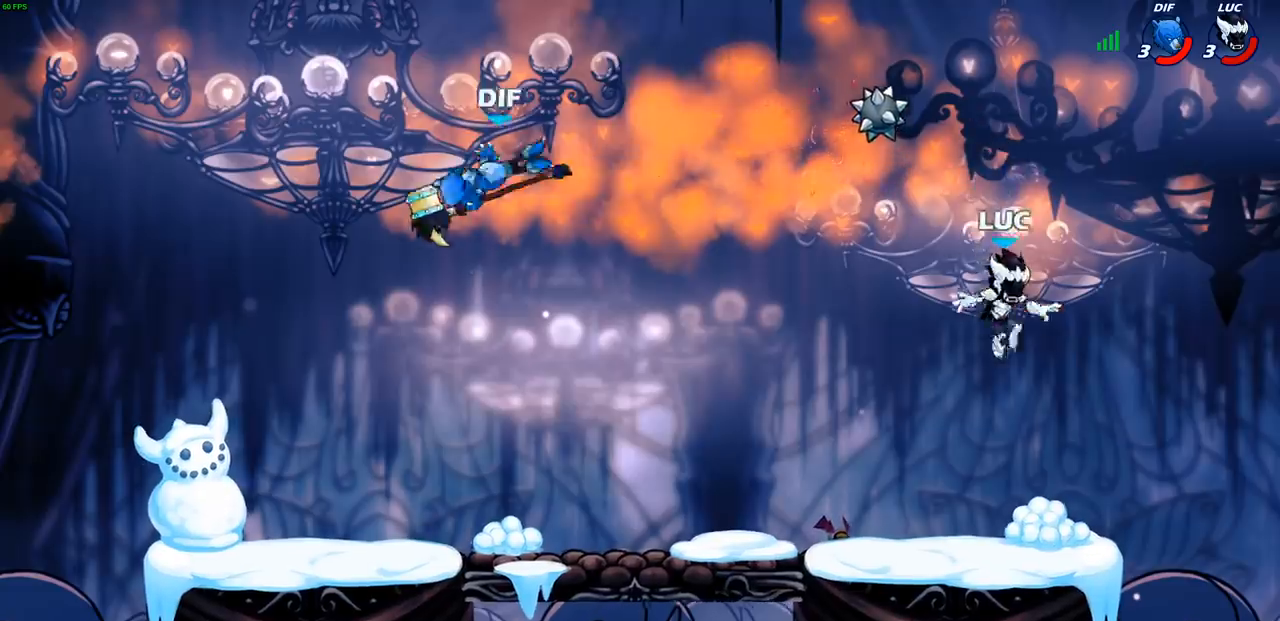
{"buttons": ["R1"], "left_stick": "right", "right_stick": "center", "events": [[133, "CROSS", "down"], [167, "left_stick", "up-left"], [300, "CROSS", "up"], [367, "left_stick", "up-right"], [450, "left_stick", "right"], [467, "R1", "down"]]}
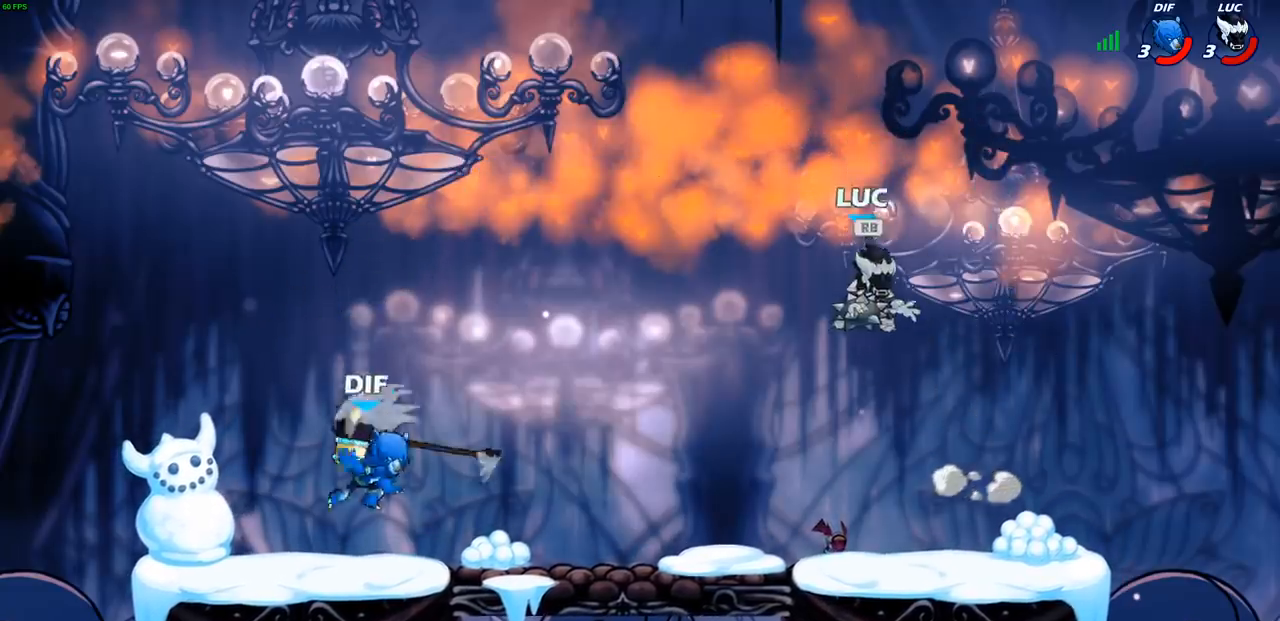
{"buttons": [], "left_stick": "right", "right_stick": "center", "events": [[67, "R1", "up"], [150, "left_stick", "down-right"], [333, "CIRCLE", "down"], [350, "left_stick", "up-left"], [450, "CIRCLE", "up"], [500, "left_stick", "right"]]}
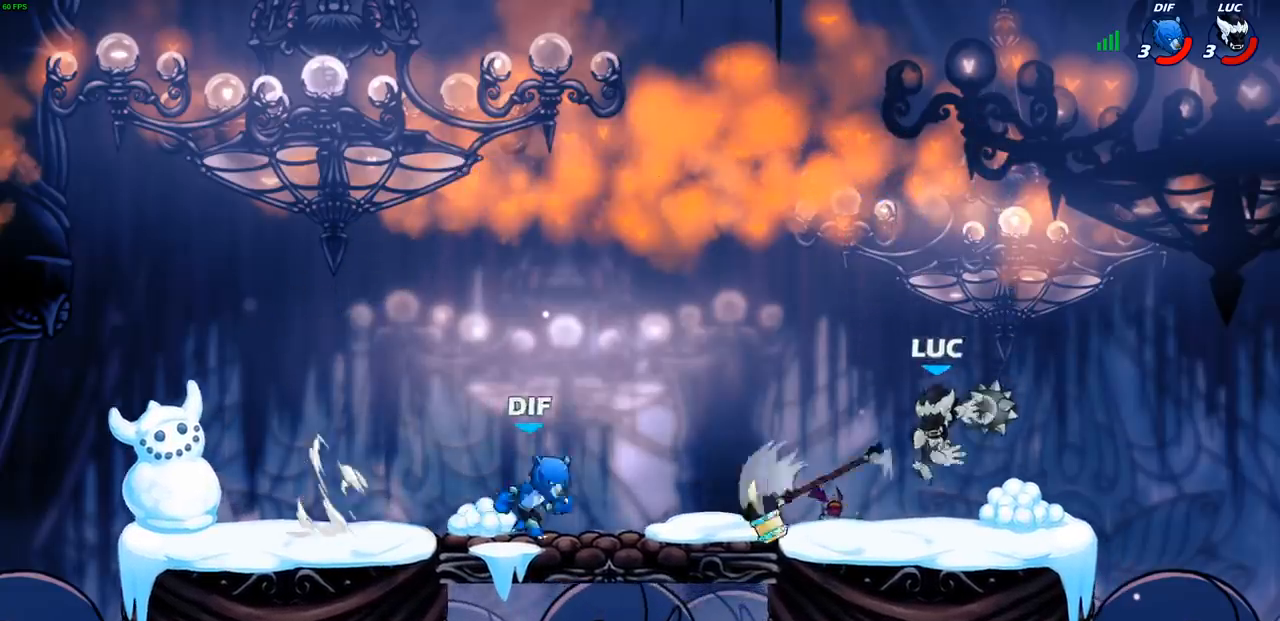
{"buttons": ["R2"], "left_stick": "left", "right_stick": "center", "events": [[17, "left_stick", "center"], [367, "left_stick", "left"], [467, "R2", "down"]]}
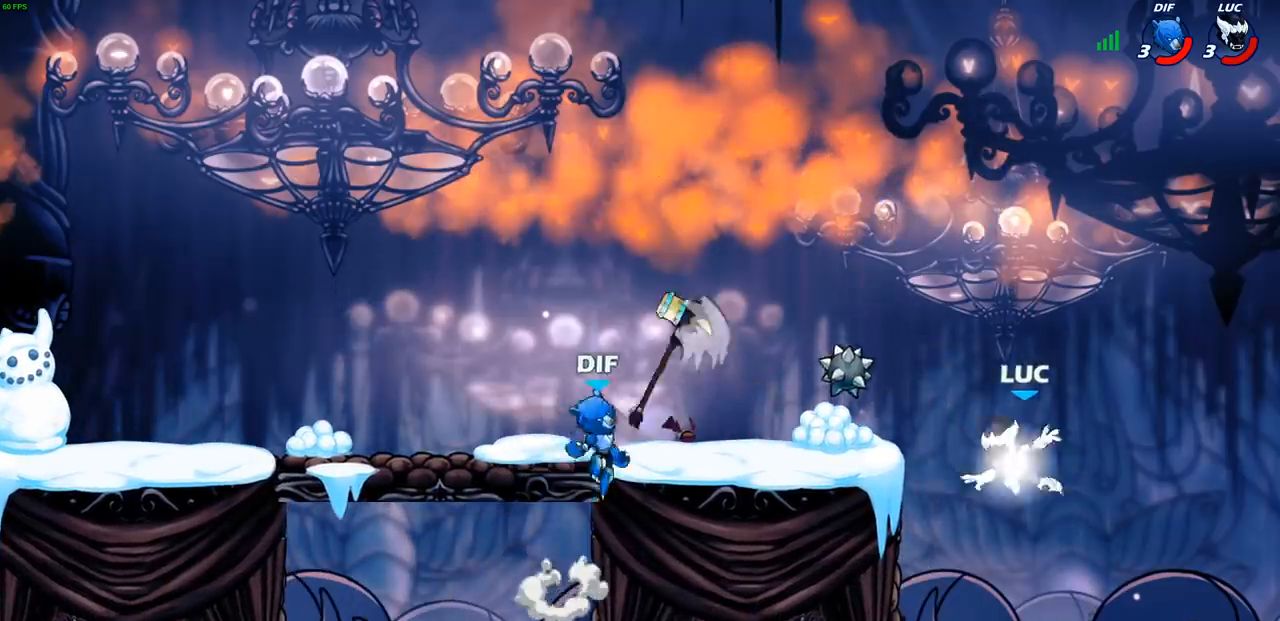
{"buttons": ["CROSS", "CIRCLE"], "left_stick": "up-right", "right_stick": "center", "events": [[133, "R2", "up"], [167, "CROSS", "down"], [250, "R1", "down"], [250, "left_stick", "up-right"], [333, "CROSS", "up"], [367, "R1", "up"], [400, "CROSS", "down"], [500, "CIRCLE", "down"]]}
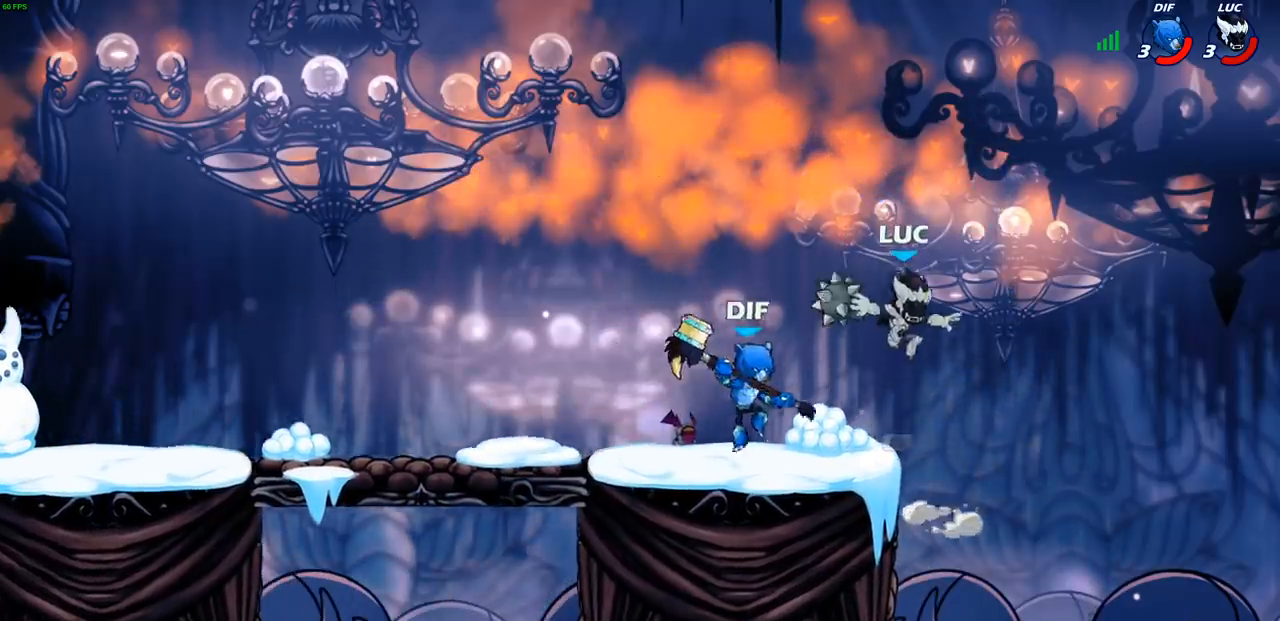
{"buttons": [], "left_stick": "left", "right_stick": "center", "events": [[17, "CROSS", "up"], [50, "left_stick", "left"], [133, "left_stick", "down-left"], [167, "CIRCLE", "up"], [300, "left_stick", "center"], [500, "left_stick", "left"]]}
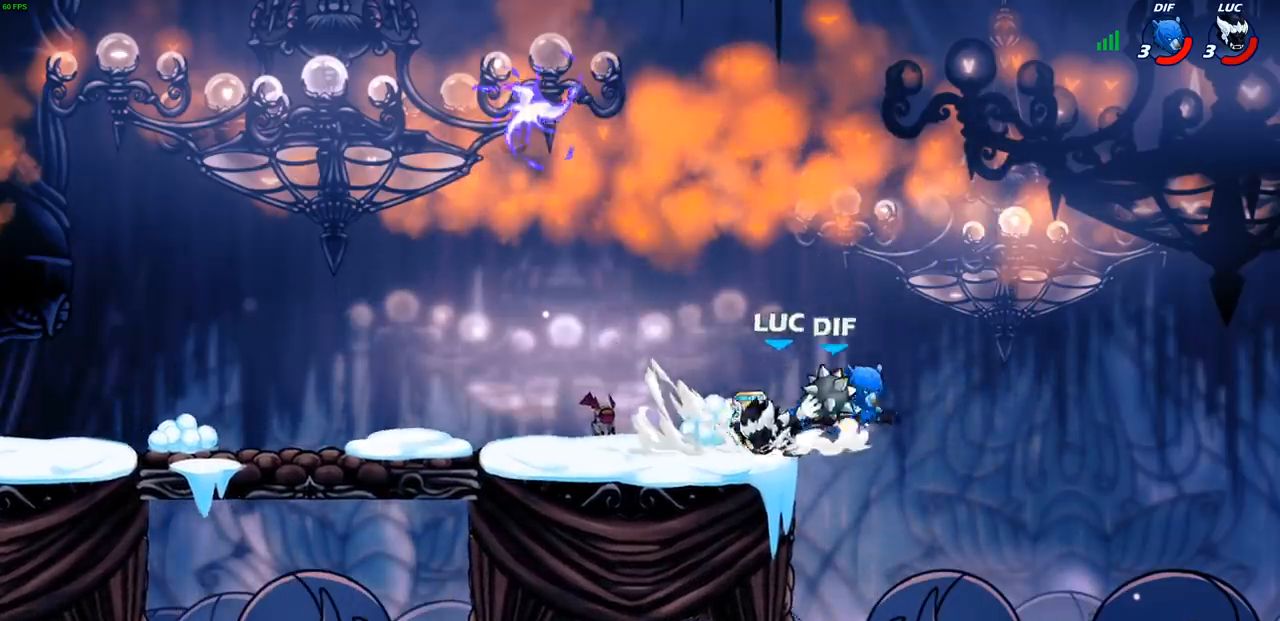
{"buttons": ["CROSS", "R1", "R2"], "left_stick": "up", "right_stick": "center", "events": [[317, "CROSS", "down"], [450, "CROSS", "up"], [483, "R2", "down"], [483, "left_stick", "up"], [500, "CROSS", "down"], [500, "R1", "down"]]}
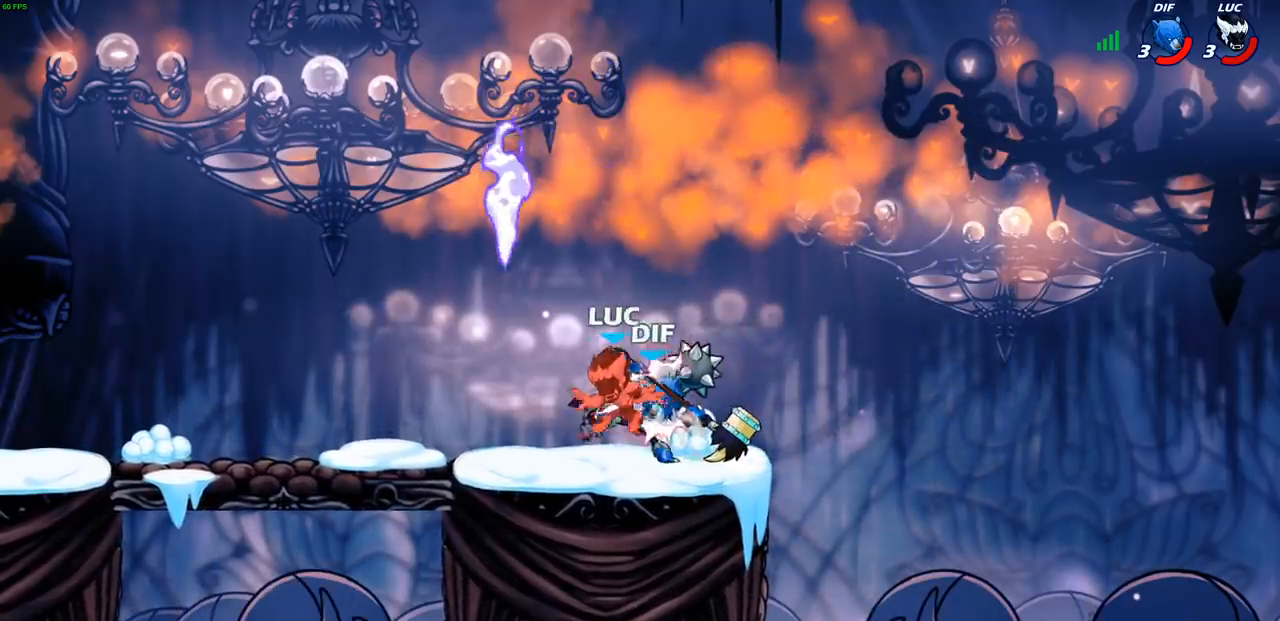
{"buttons": [], "left_stick": "center", "right_stick": "center", "events": [[167, "CROSS", "up"], [167, "R1", "up"], [200, "R2", "up"], [200, "left_stick", "right"], [300, "left_stick", "center"]]}
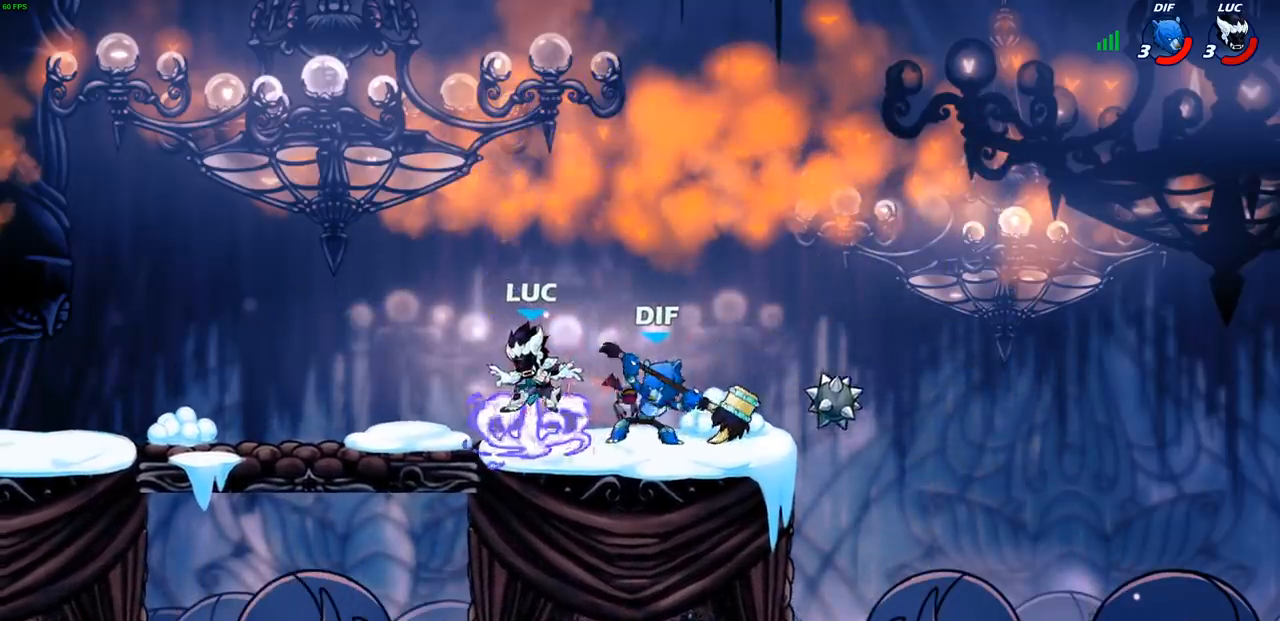
{"buttons": [], "left_stick": "right", "right_stick": "center", "events": [[33, "left_stick", "right"], [150, "L2", "down"], [267, "L2", "up"], [350, "L2", "down"], [367, "L1", "down"], [467, "L1", "up"], [483, "L2", "up"]]}
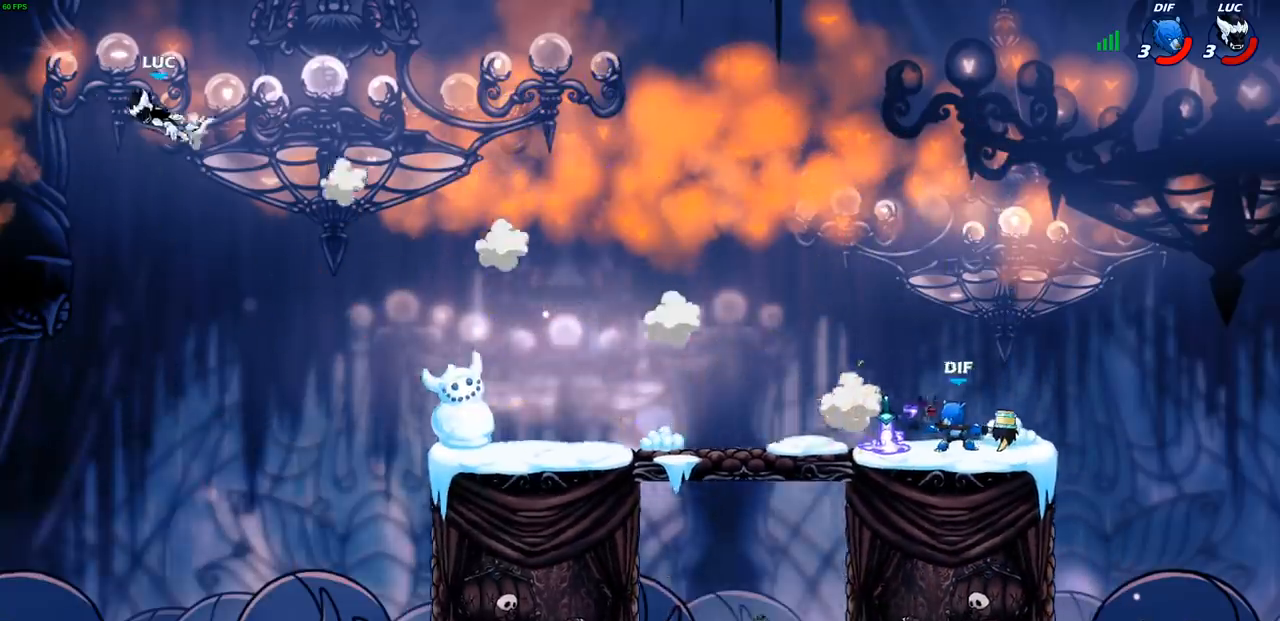
{"buttons": ["L2"], "left_stick": "right", "right_stick": "center", "events": [[67, "L2", "down"], [167, "L2", "up"], [250, "L2", "down"], [350, "L2", "up"], [433, "L2", "down"]]}
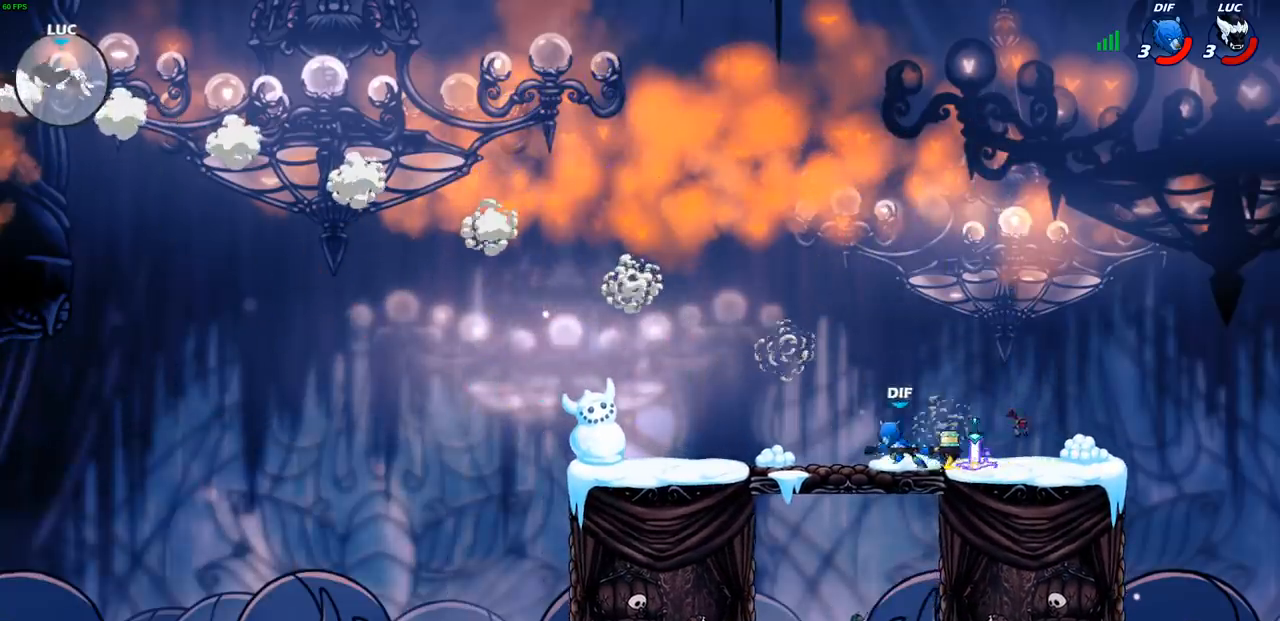
{"buttons": [], "left_stick": "center", "right_stick": "center", "events": [[33, "L2", "up"], [117, "L2", "down"], [200, "L2", "up"], [250, "L2", "down"], [367, "L2", "up"], [383, "left_stick", "center"]]}